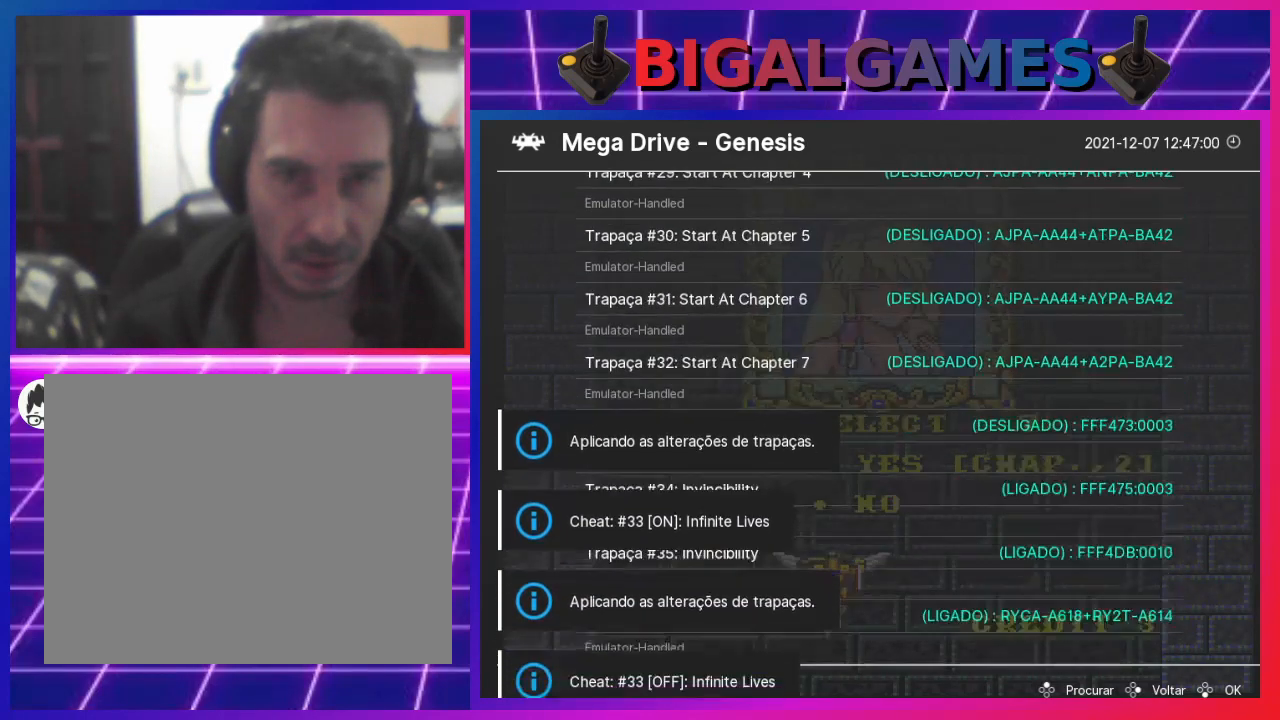
Gameplay with a controller (PlayStation layout); each line is a JSON object with the inputs held at the frame after it. "events" lists button and stick changes between this image and that frame as [ms after this image, input, new state], when the widget could be followed in between. Not read: L1.
{"buttons": [], "left_stick": "center", "right_stick": "center", "events": [[67, "DPAD_UP", "down"], [133, "DPAD_UP", "up"]]}
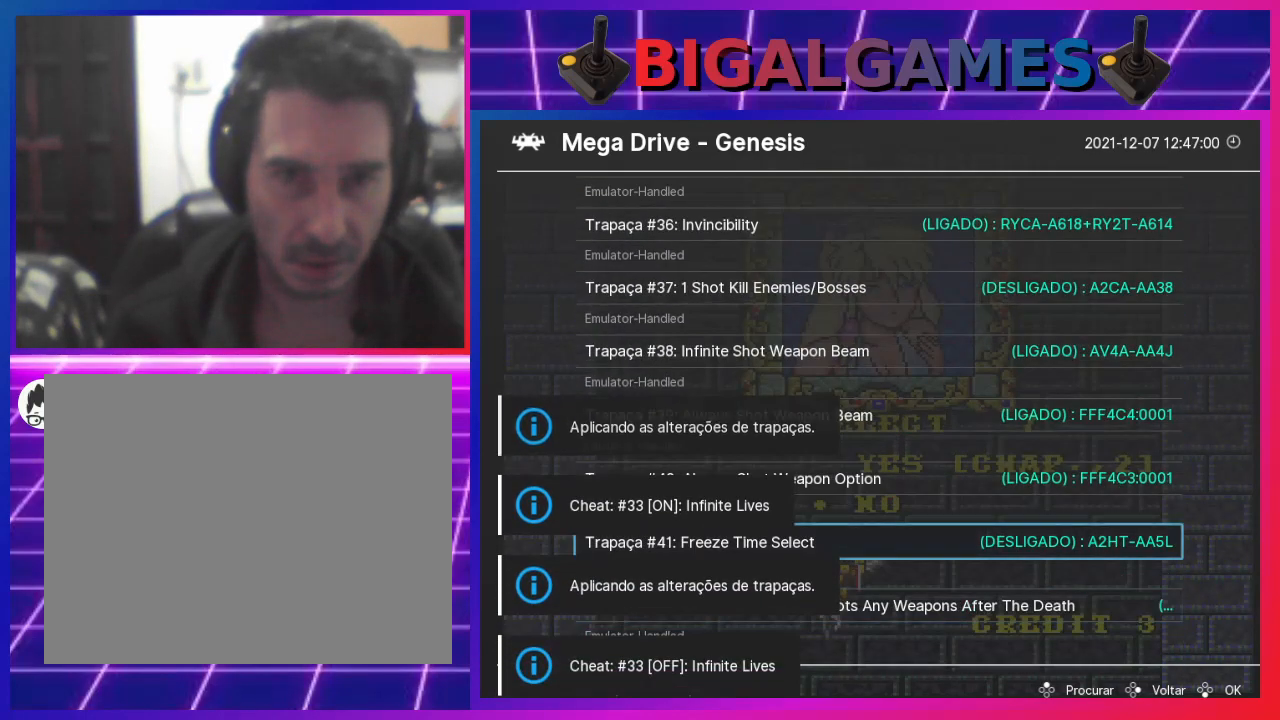
{"buttons": ["DPAD_DOWN"], "left_stick": "center", "right_stick": "center", "events": [[267, "DPAD_DOWN", "down"], [367, "DPAD_DOWN", "up"], [467, "DPAD_DOWN", "down"]]}
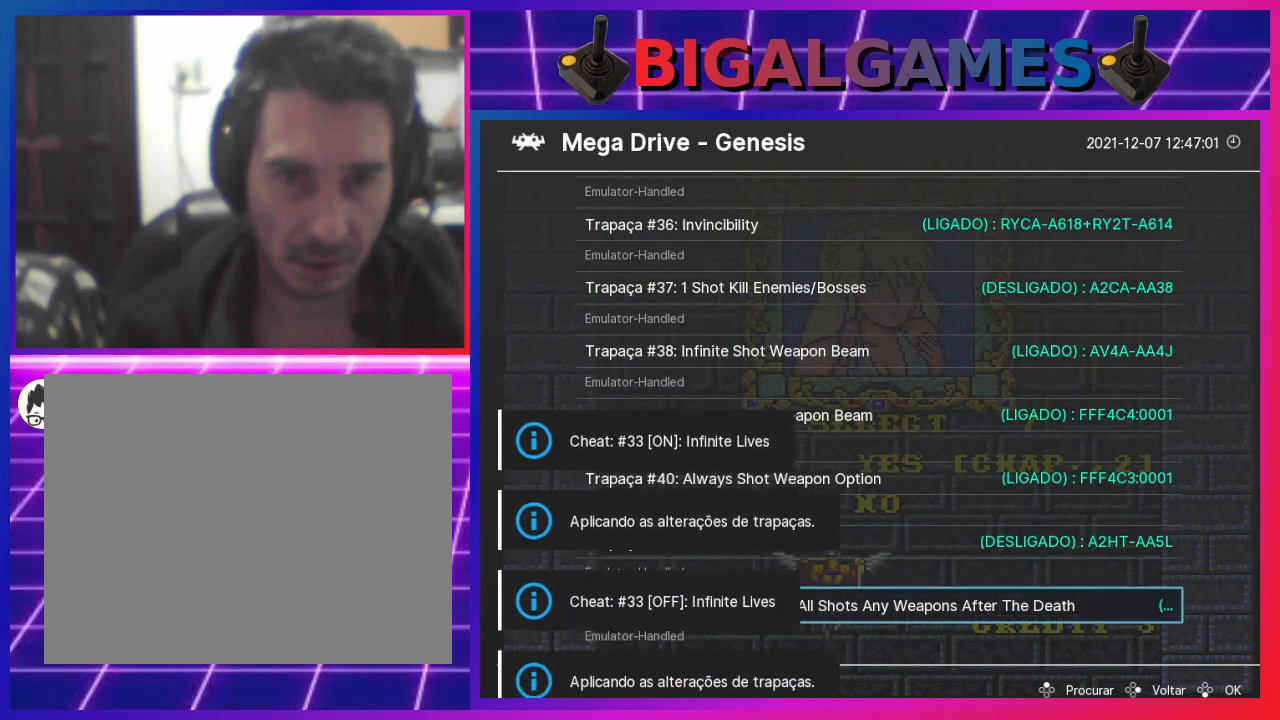
{"buttons": [], "left_stick": "center", "right_stick": "center", "events": [[67, "DPAD_DOWN", "up"], [133, "DPAD_DOWN", "down"], [233, "DPAD_DOWN", "up"]]}
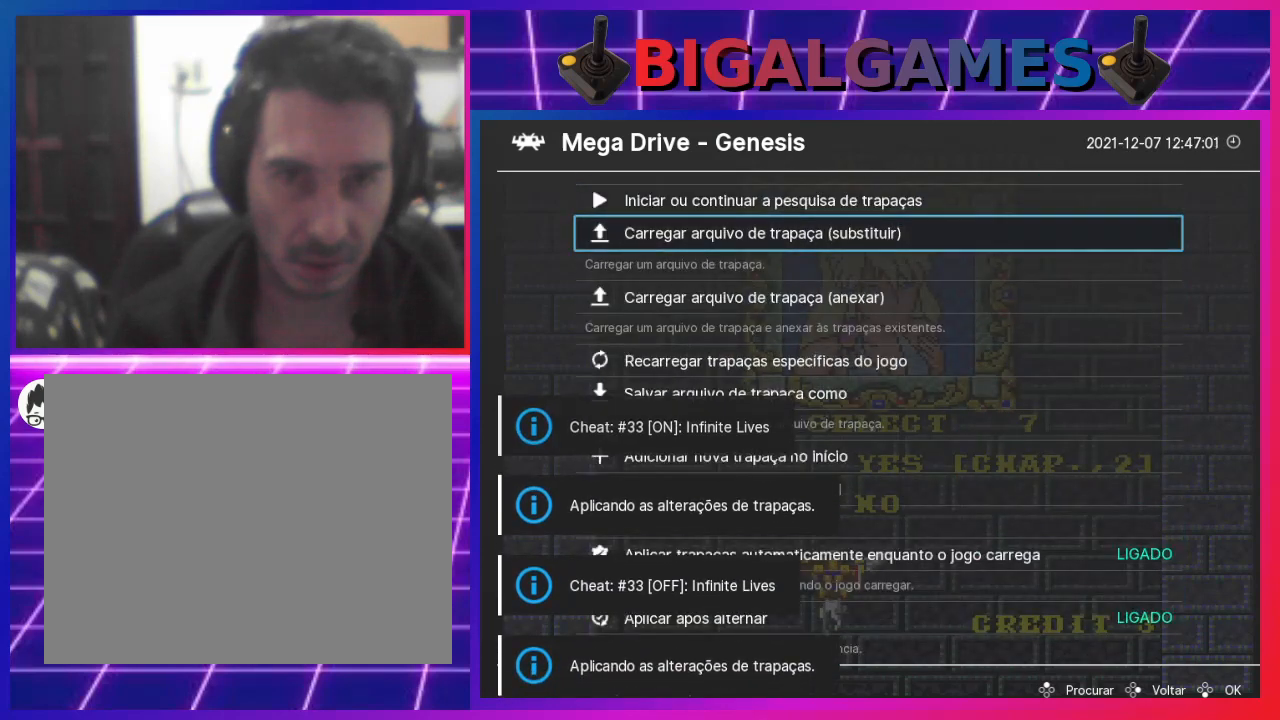
{"buttons": ["DPAD_UP"], "left_stick": "center", "right_stick": "center", "events": [[467, "DPAD_UP", "down"]]}
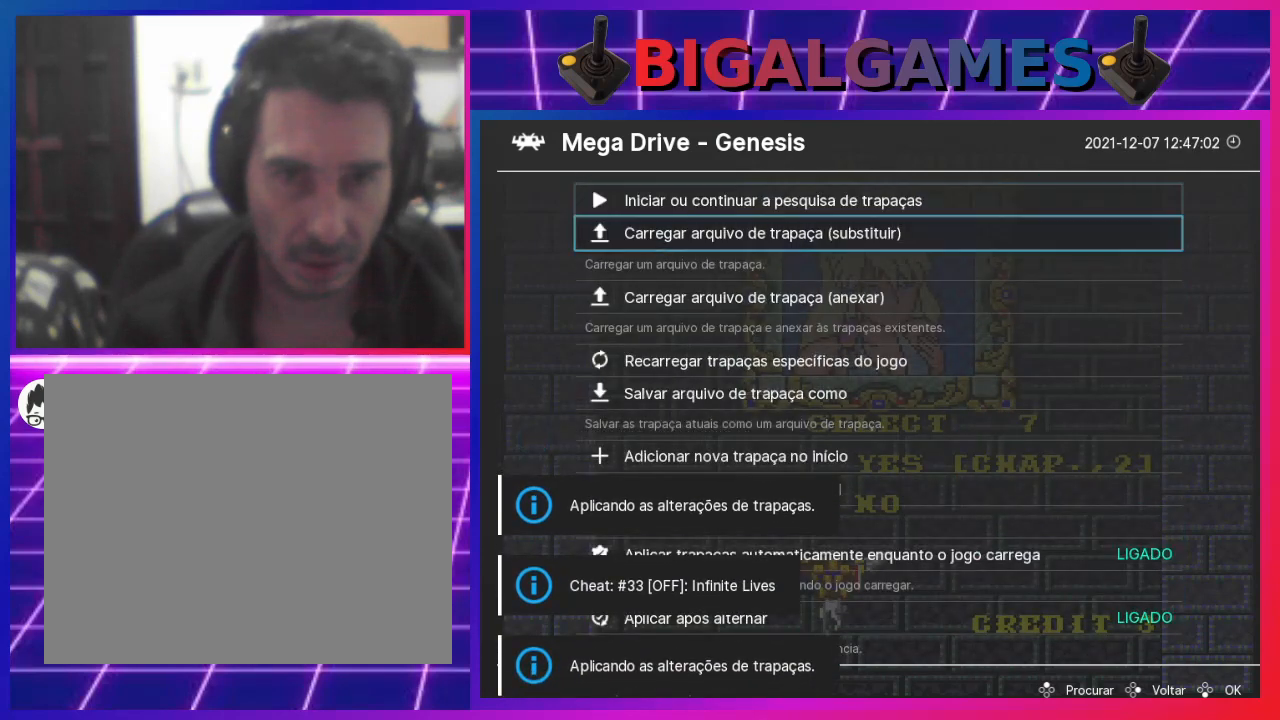
{"buttons": [], "left_stick": "center", "right_stick": "center", "events": [[33, "DPAD_UP", "up"], [133, "CIRCLE", "down"], [267, "CIRCLE", "up"]]}
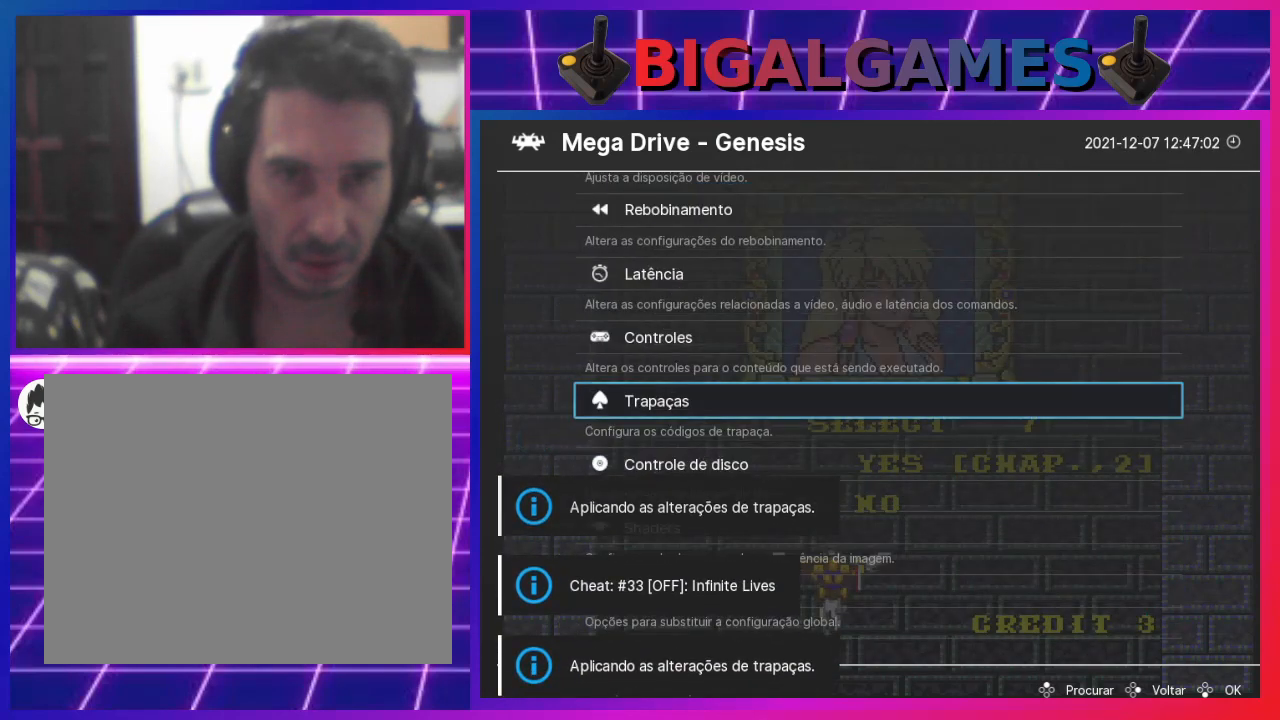
{"buttons": ["DPAD_DOWN"], "left_stick": "center", "right_stick": "center", "events": [[133, "DPAD_DOWN", "down"], [200, "DPAD_DOWN", "up"], [333, "DPAD_DOWN", "down"]]}
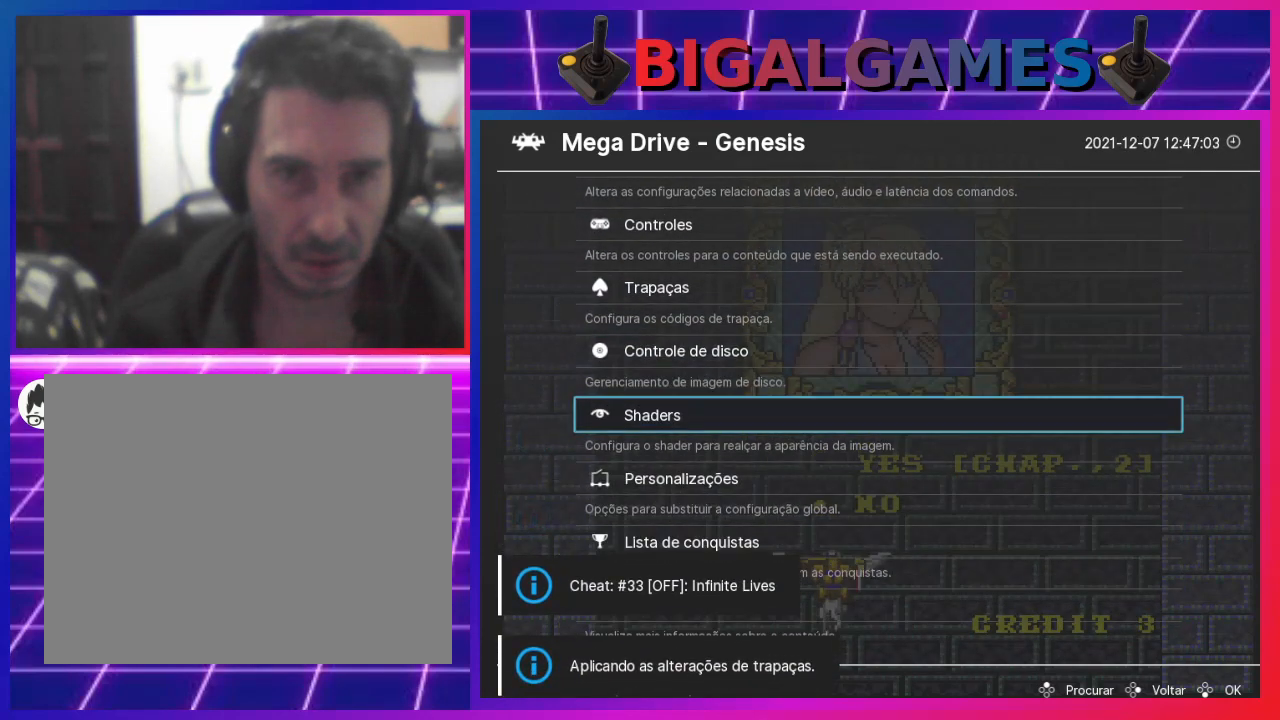
{"buttons": [], "left_stick": "center", "right_stick": "center", "events": [[467, "DPAD_DOWN", "up"]]}
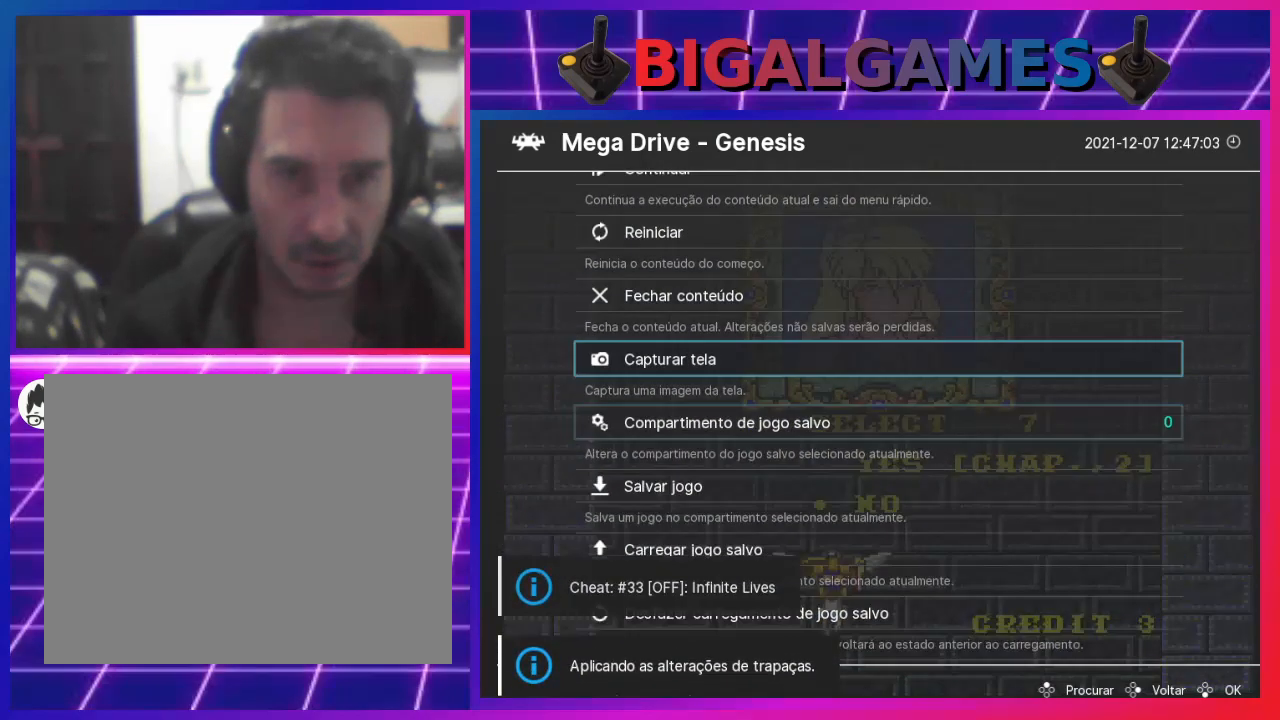
{"buttons": [], "left_stick": "center", "right_stick": "center", "events": []}
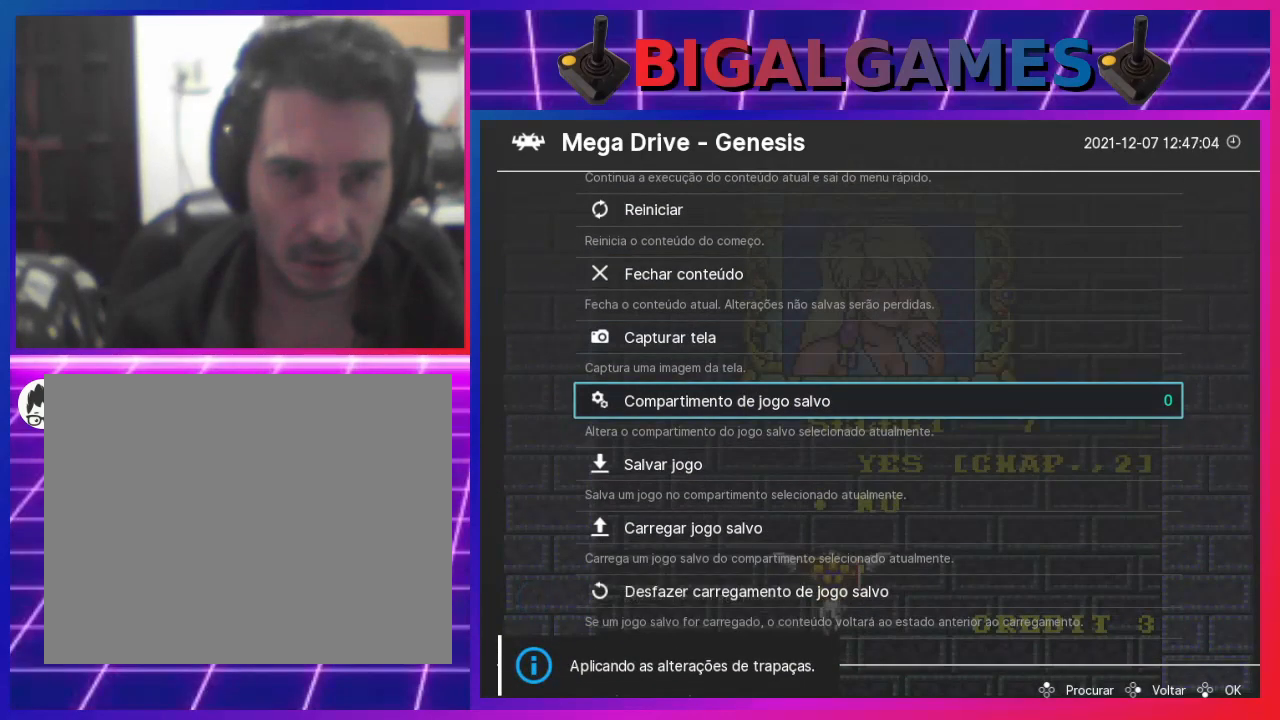
{"buttons": [], "left_stick": "center", "right_stick": "center", "events": [[33, "DPAD_UP", "down"], [100, "DPAD_UP", "up"], [167, "DPAD_UP", "down"], [267, "DPAD_UP", "up"], [367, "DPAD_UP", "down"], [433, "DPAD_UP", "up"]]}
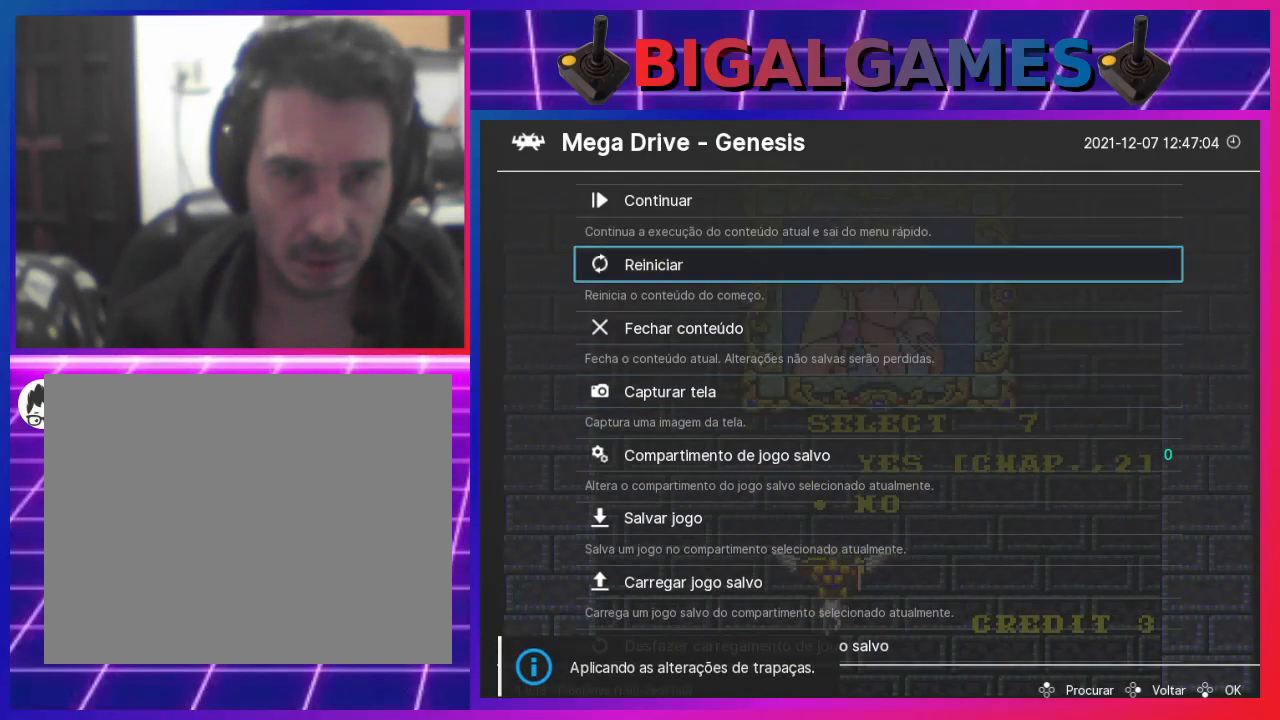
{"buttons": ["CROSS"], "left_stick": "center", "right_stick": "center", "events": [[367, "CROSS", "down"]]}
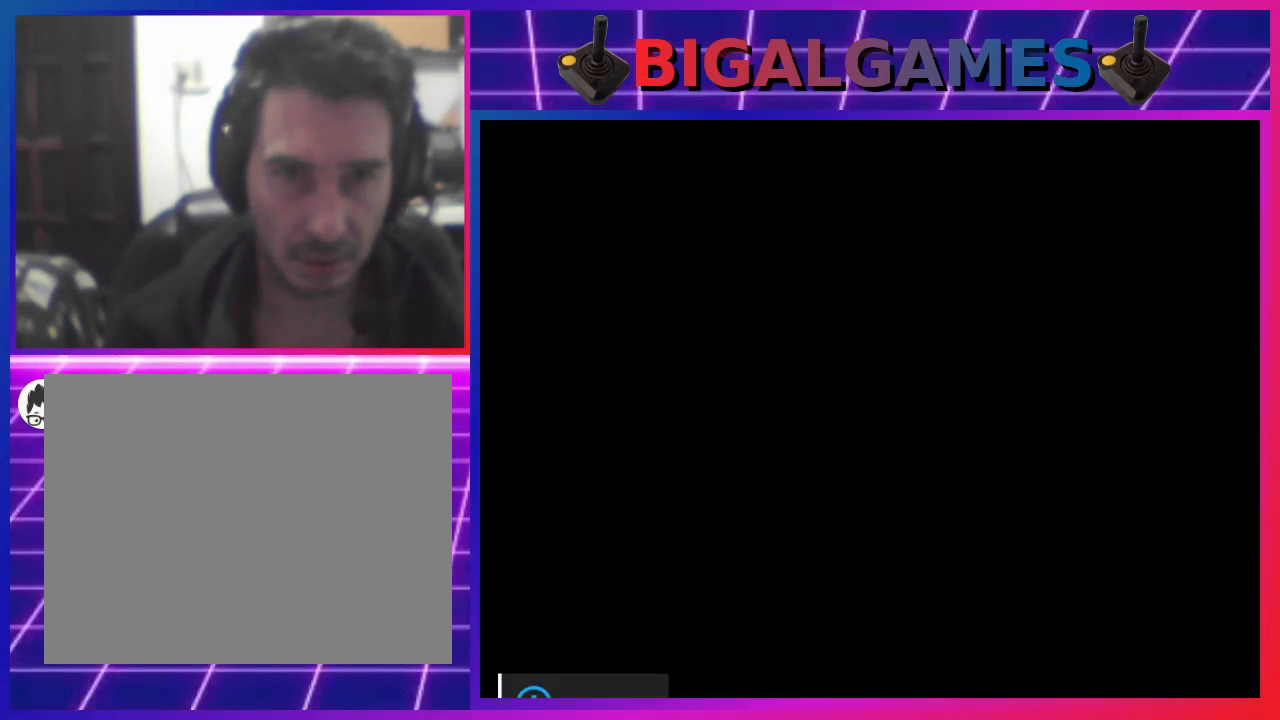
{"buttons": [], "left_stick": "center", "right_stick": "center", "events": [[33, "CROSS", "up"]]}
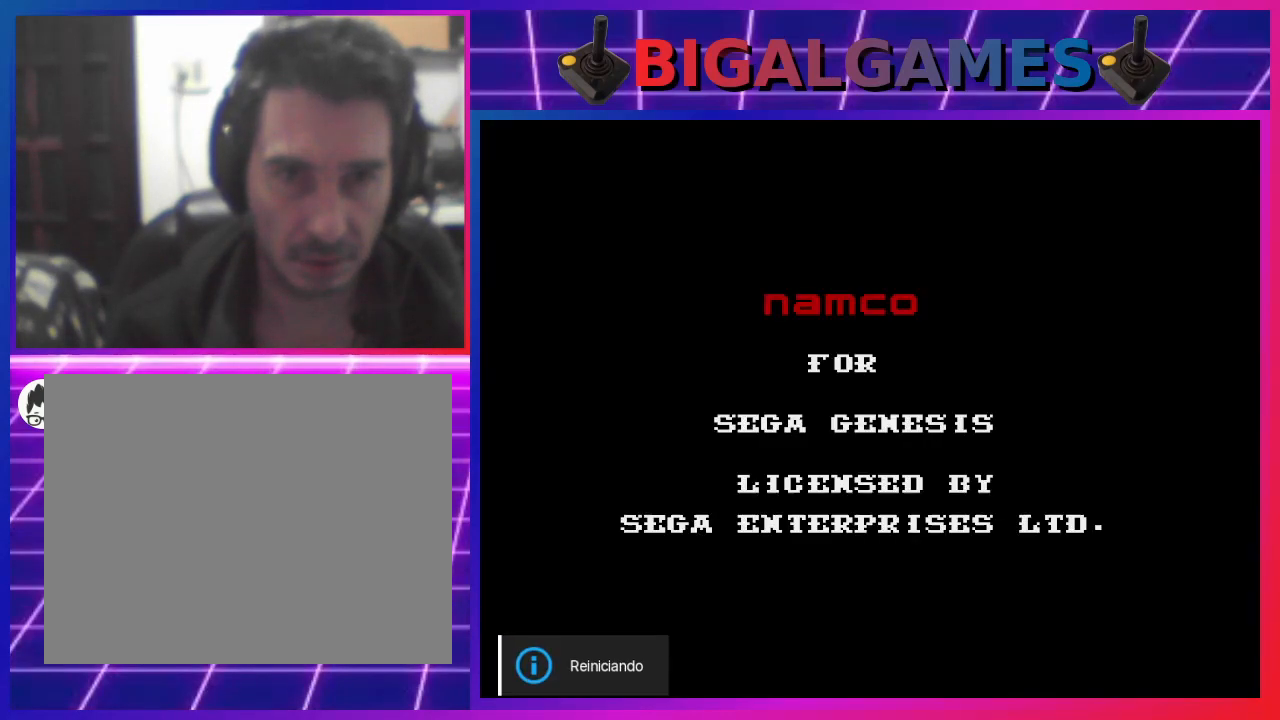
{"buttons": [], "left_stick": "center", "right_stick": "center", "events": []}
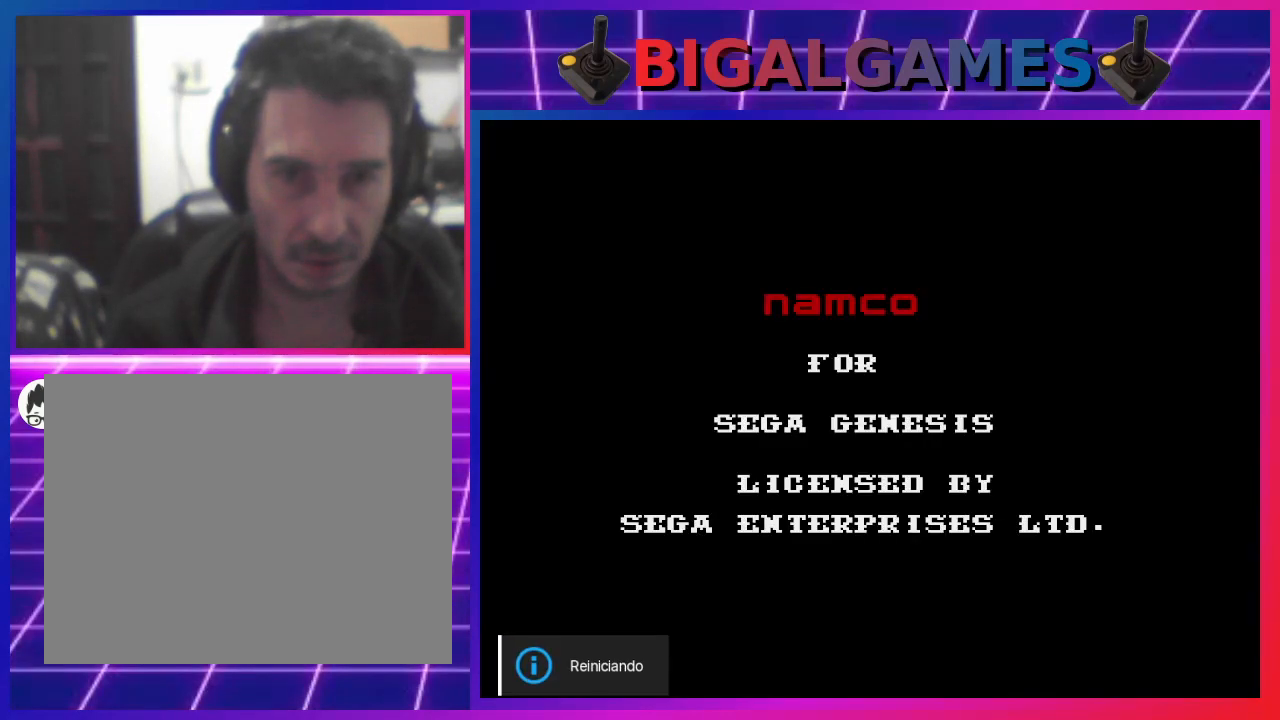
{"buttons": [], "left_stick": "center", "right_stick": "center", "events": []}
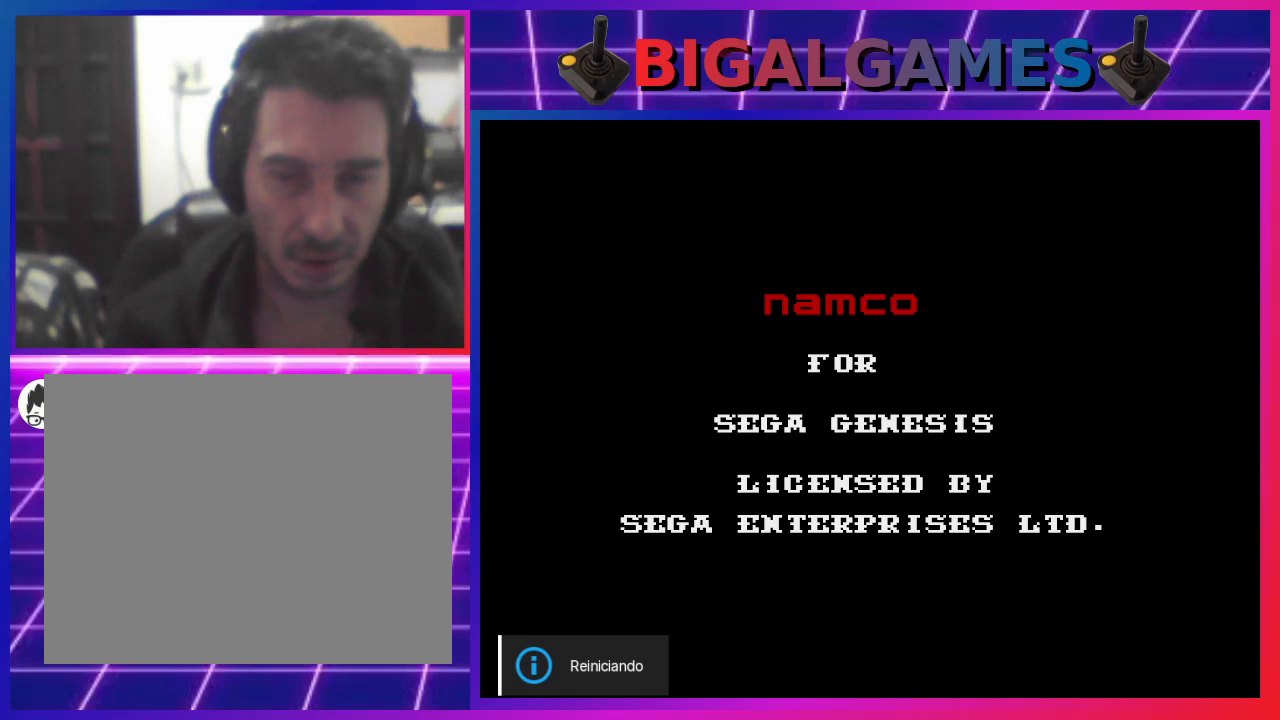
{"buttons": ["START"], "left_stick": "center", "right_stick": "center", "events": [[267, "START", "down"]]}
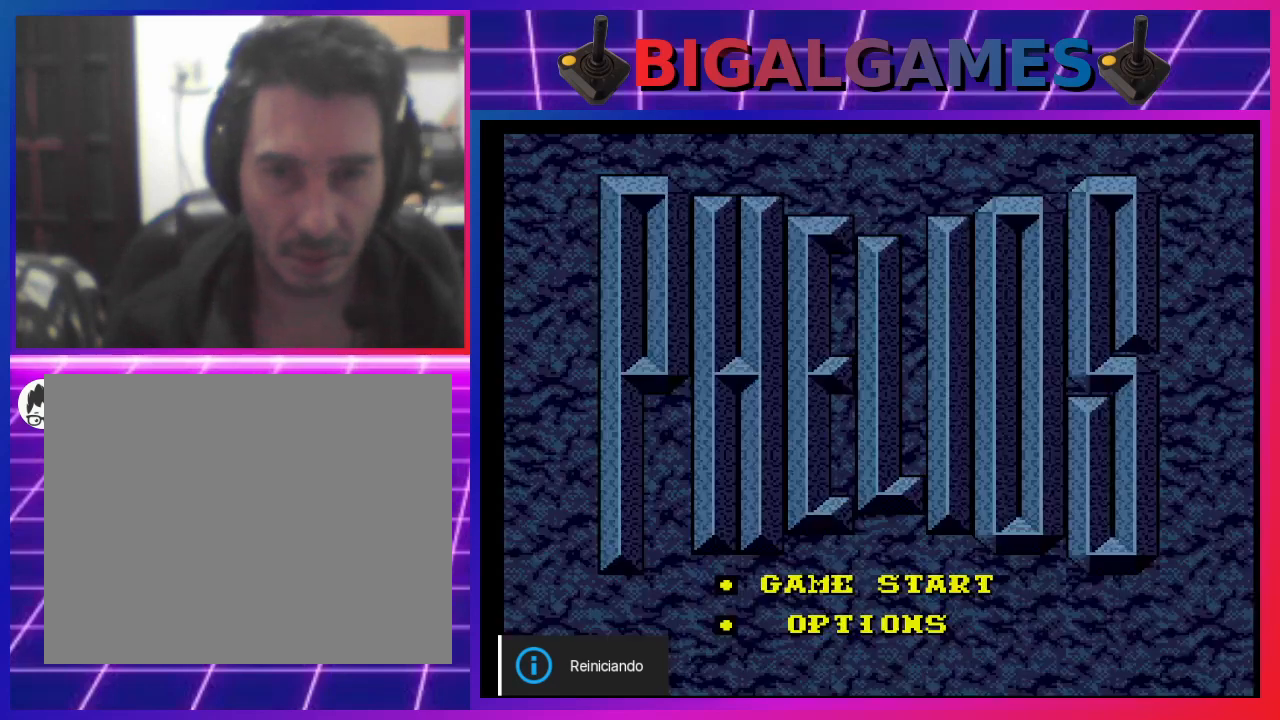
{"buttons": ["DPAD_UP"], "left_stick": "center", "right_stick": "center", "events": [[100, "START", "up"], [467, "DPAD_UP", "down"]]}
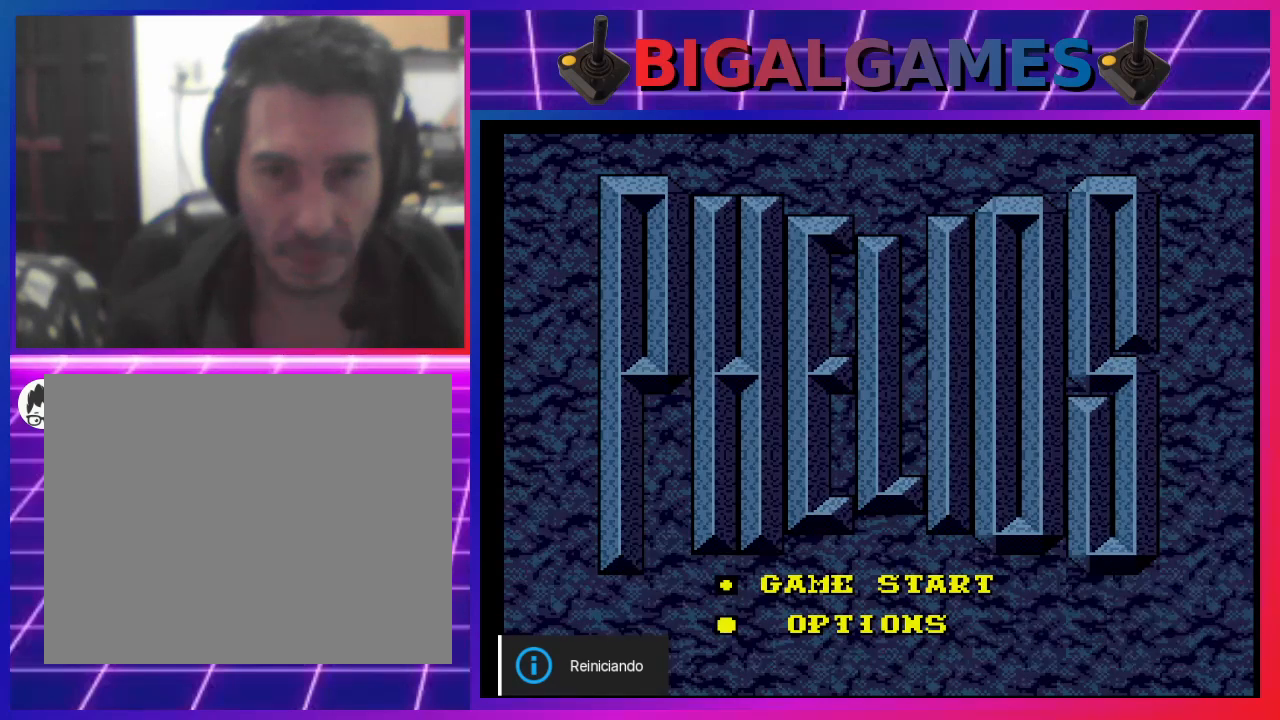
{"buttons": ["DPAD_LEFT"], "left_stick": "center", "right_stick": "center", "events": [[100, "DPAD_UP", "up"], [200, "DPAD_DOWN", "down"], [267, "DPAD_LEFT", "down"], [300, "DPAD_DOWN", "up"], [300, "DPAD_LEFT", "up"], [400, "DPAD_LEFT", "down"]]}
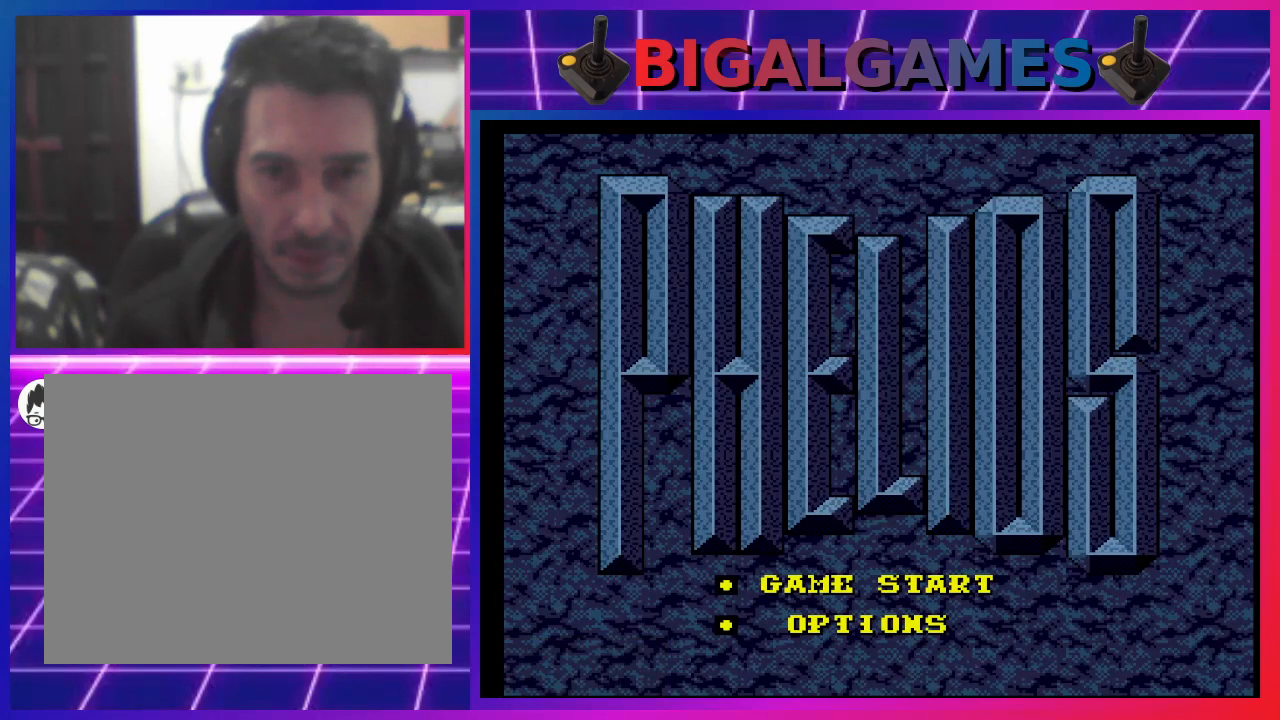
{"buttons": ["DPAD_UP"], "left_stick": "center", "right_stick": "center", "events": [[33, "DPAD_LEFT", "up"], [100, "DPAD_RIGHT", "down"], [267, "DPAD_RIGHT", "up"], [433, "DPAD_UP", "down"]]}
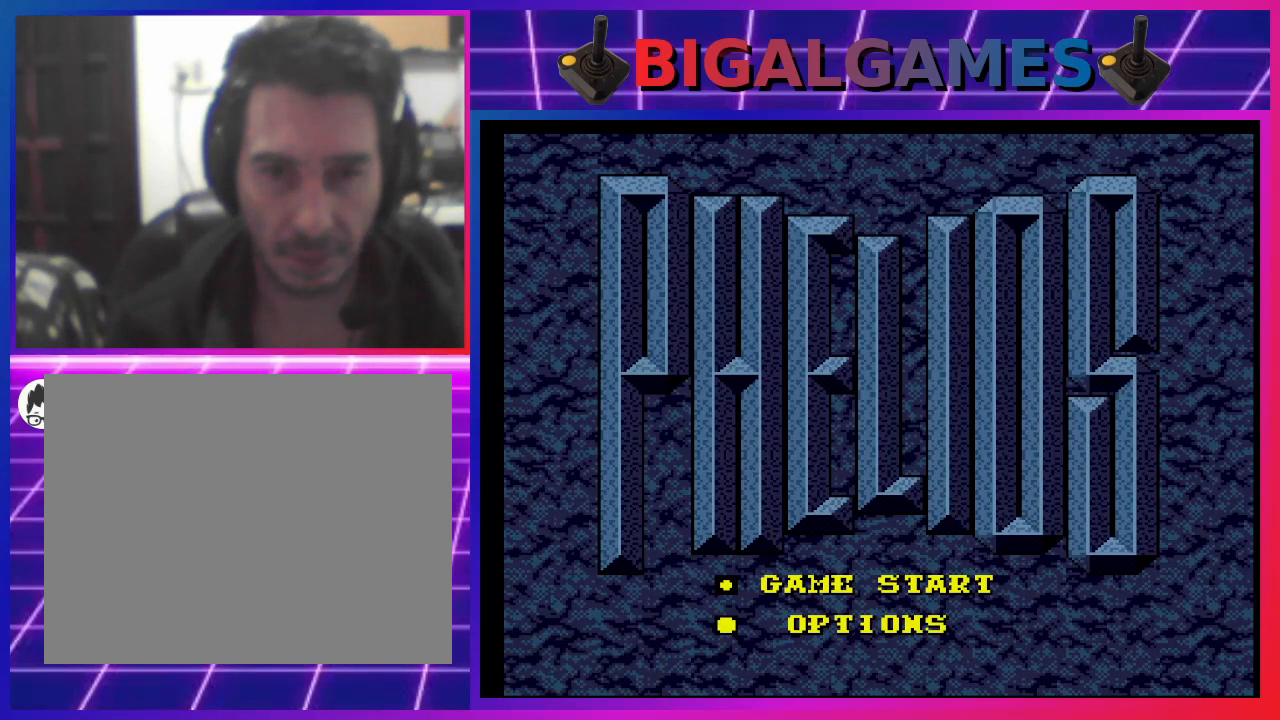
{"buttons": [], "left_stick": "center", "right_stick": "center", "events": [[67, "DPAD_UP", "up"], [167, "DPAD_DOWN", "down"], [300, "DPAD_DOWN", "up"], [367, "DPAD_LEFT", "down"], [500, "DPAD_LEFT", "up"]]}
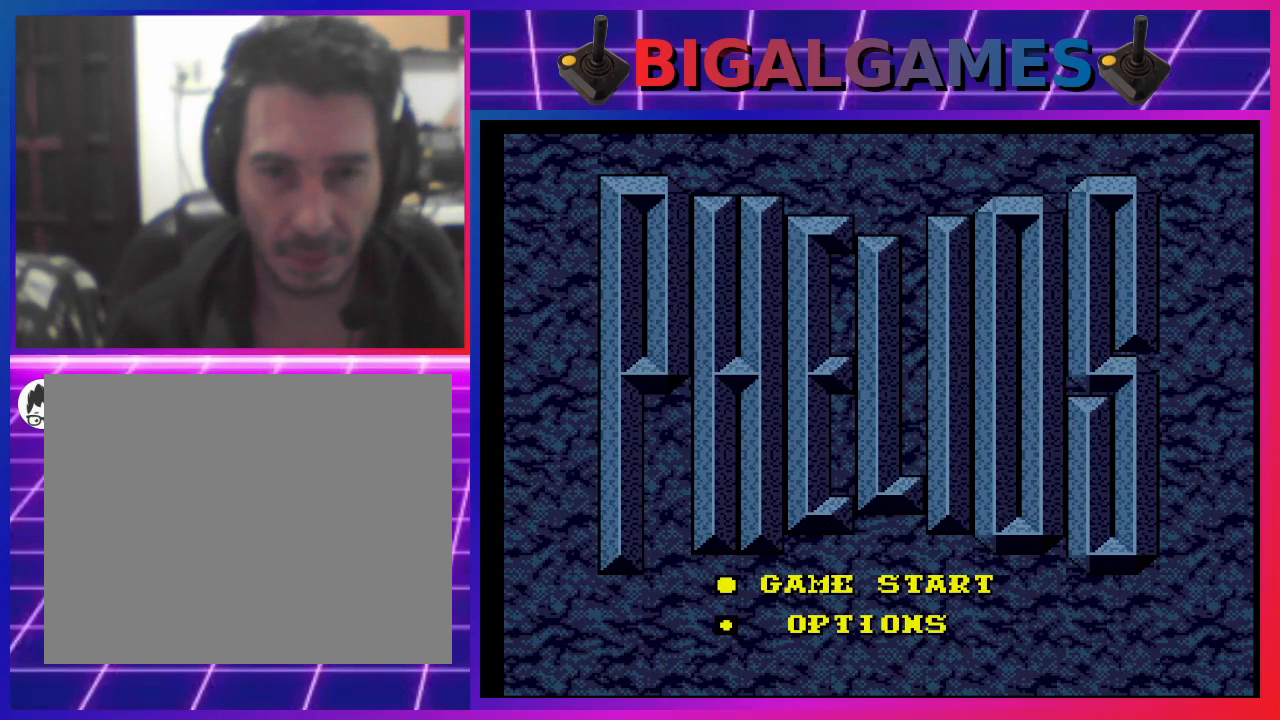
{"buttons": ["DPAD_DOWN"], "left_stick": "center", "right_stick": "center", "events": [[33, "DPAD_RIGHT", "down"], [167, "DPAD_RIGHT", "up"], [400, "DPAD_DOWN", "down"]]}
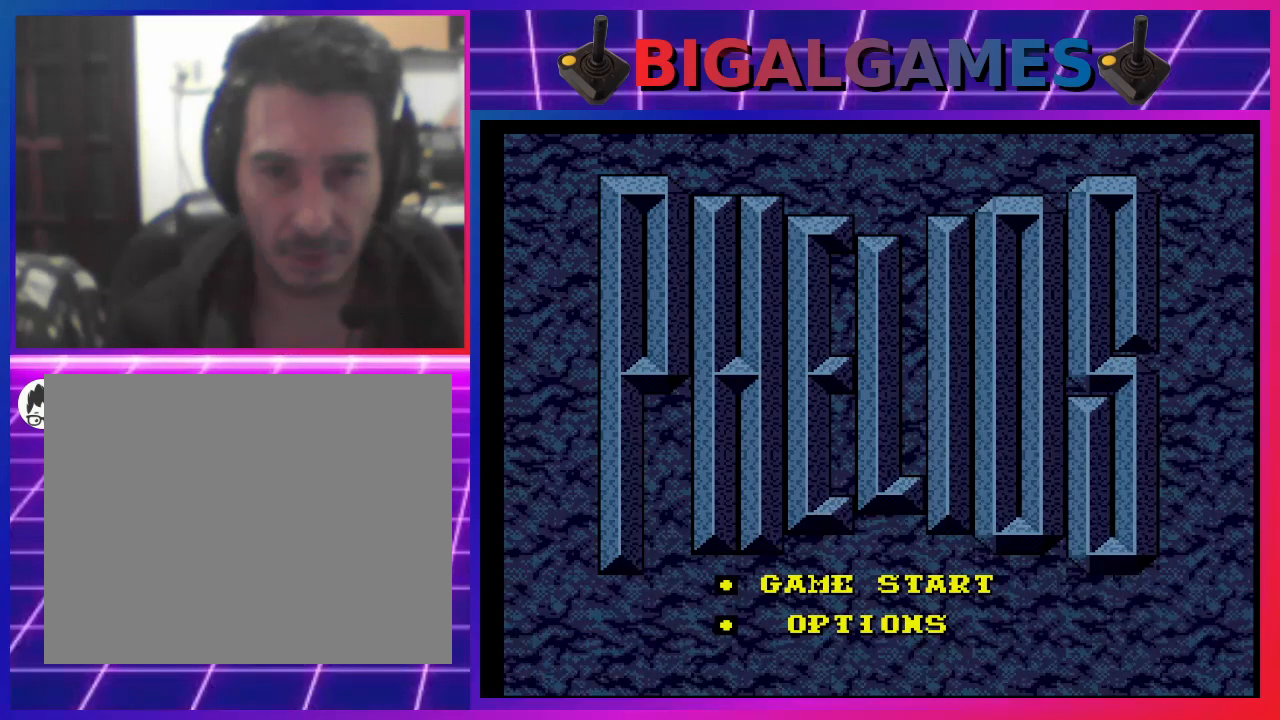
{"buttons": [], "left_stick": "center", "right_stick": "center", "events": [[67, "DPAD_DOWN", "up"]]}
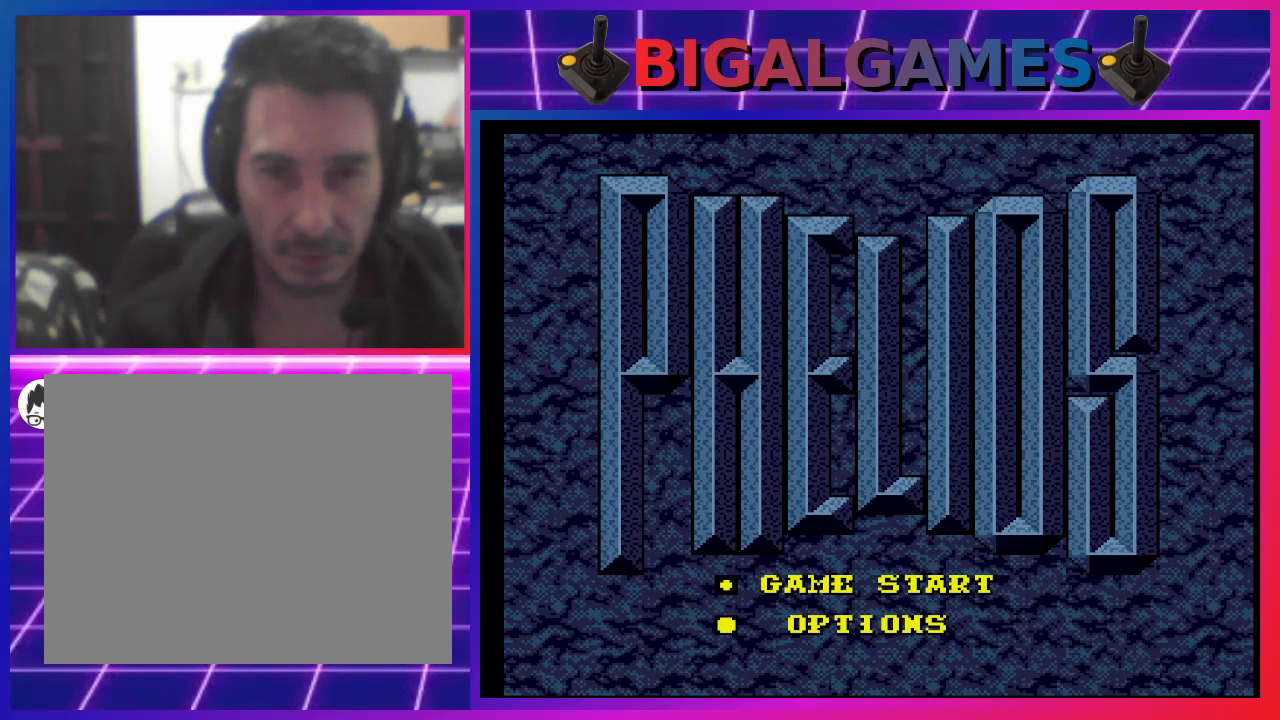
{"buttons": [], "left_stick": "center", "right_stick": "center", "events": [[133, "START", "down"], [333, "START", "up"]]}
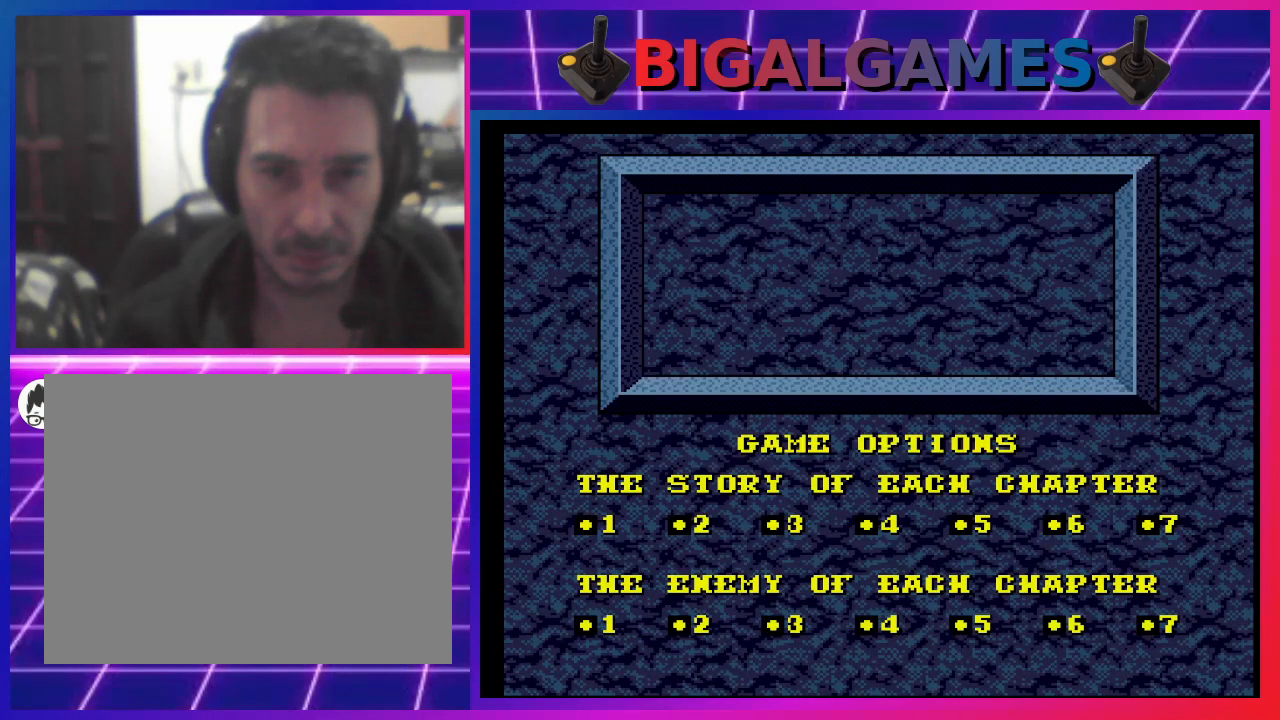
{"buttons": [], "left_stick": "center", "right_stick": "center", "events": []}
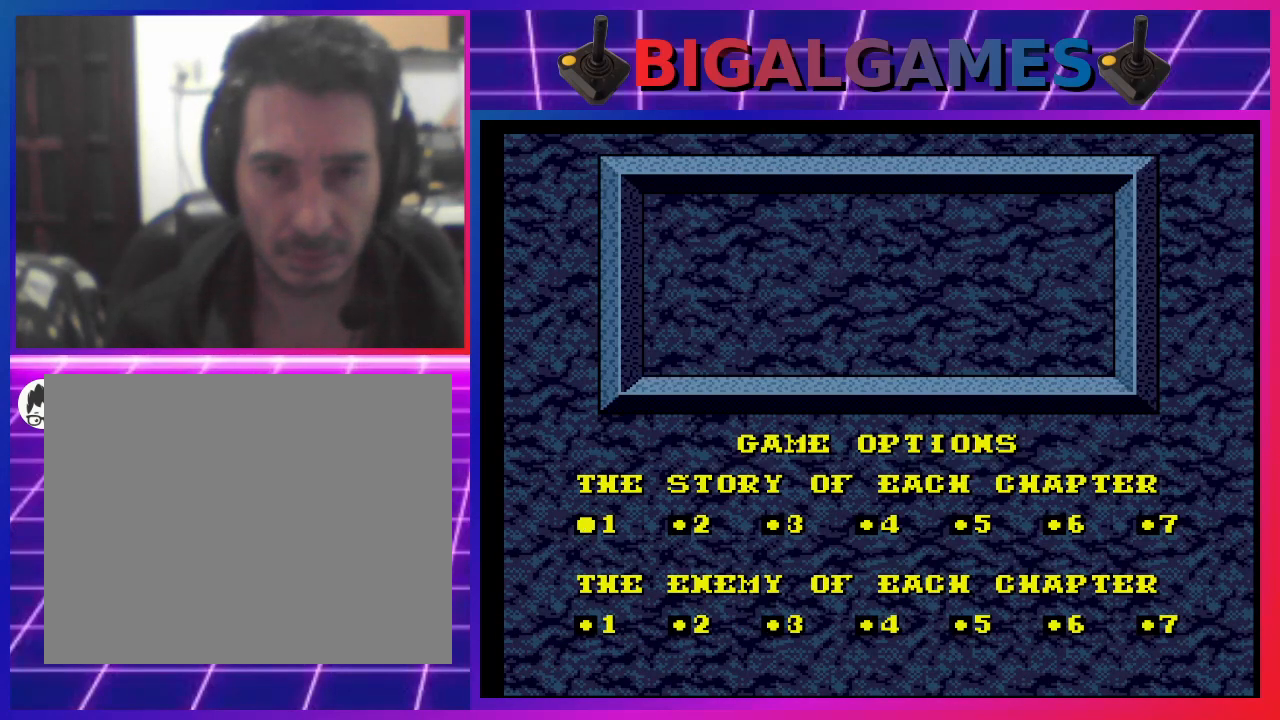
{"buttons": [], "left_stick": "center", "right_stick": "center", "events": []}
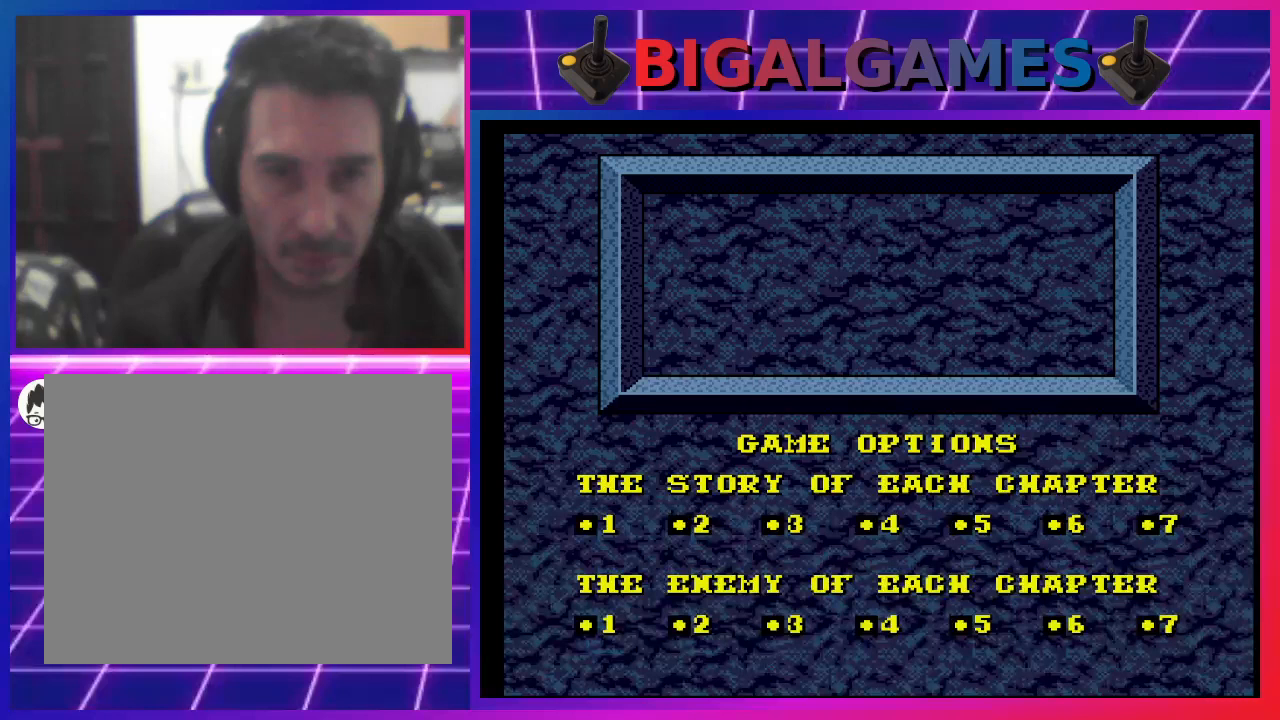
{"buttons": [], "left_stick": "center", "right_stick": "center", "events": []}